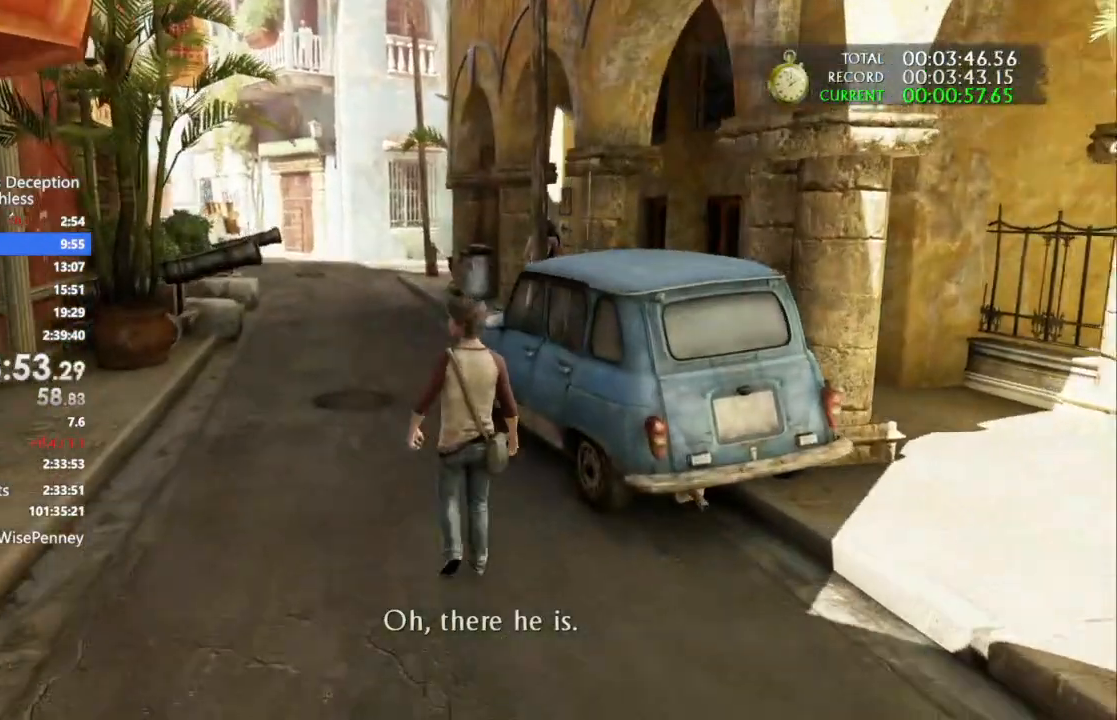
Gameplay with a controller (PlayStation layout); each line is a JSON object with the inputs held at the frame after it (dt_ms = milliseconds from this image to that frame). "events" lists button and stick changes between this image and that frame as [ms after this image, input, new state], when the widget could be followed in between. Not read: START TRIANGLE.
{"dt_ms": 500, "buttons": [], "left_stick": "up", "right_stick": "center", "events": []}
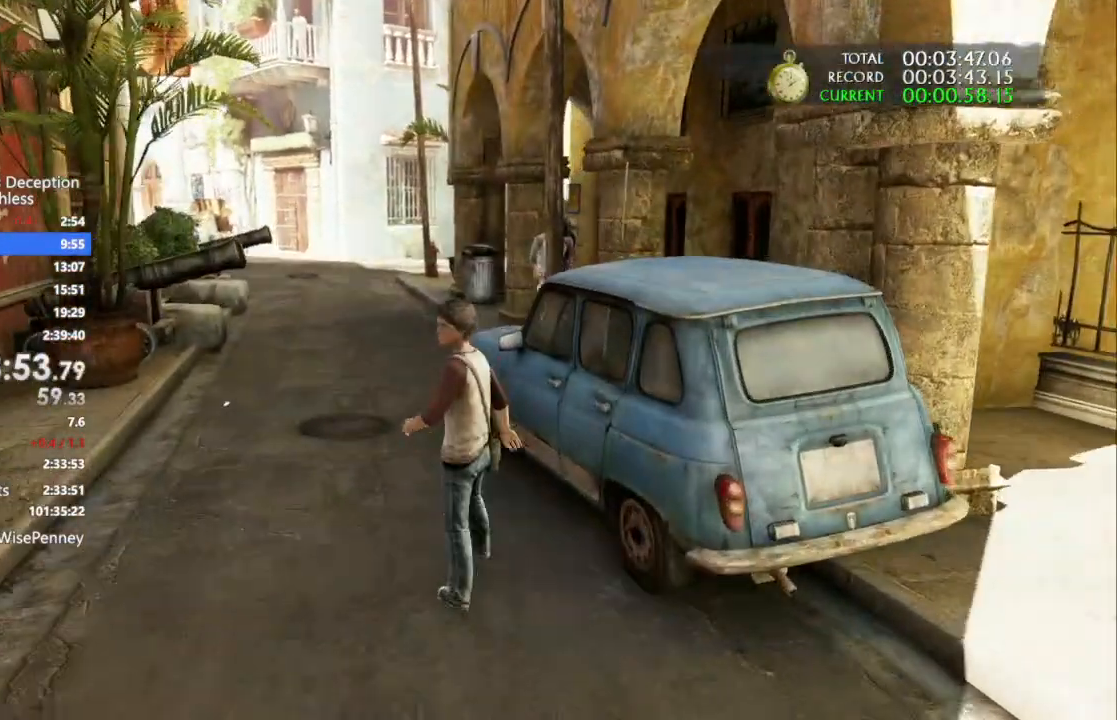
{"dt_ms": 1000, "buttons": [], "left_stick": "up", "right_stick": "center", "events": [[767, "right_stick", "right"], [867, "right_stick", "center"]]}
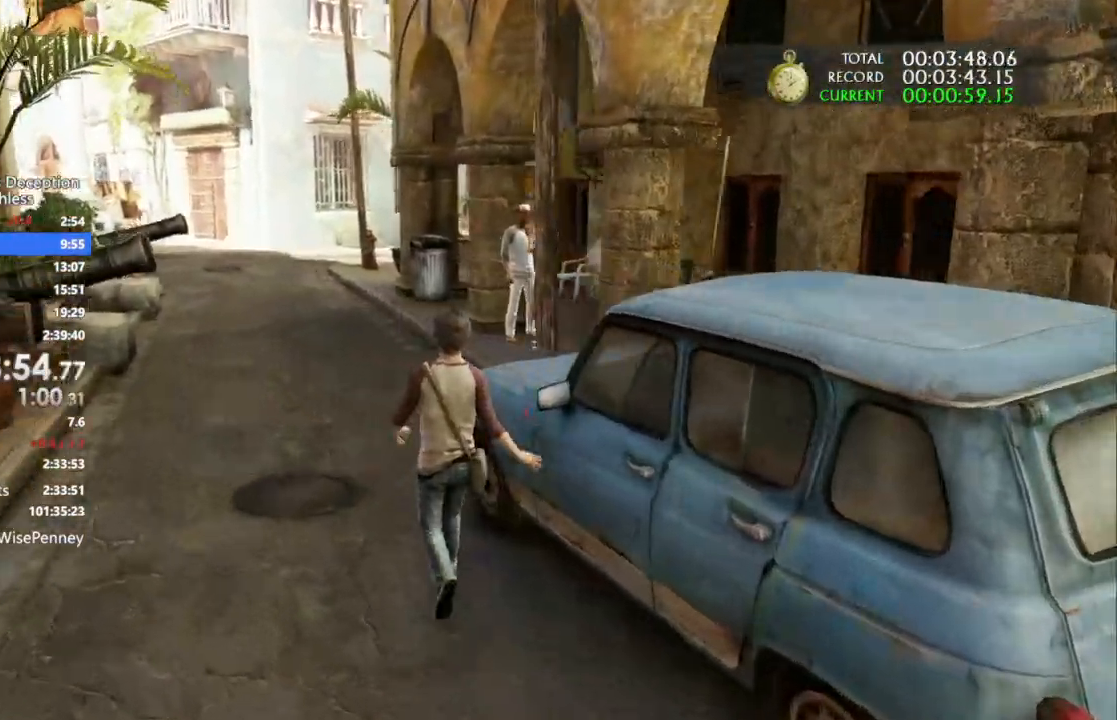
{"dt_ms": 500, "buttons": [], "left_stick": "up", "right_stick": "center", "events": [[200, "right_stick", "down-left"], [300, "right_stick", "center"]]}
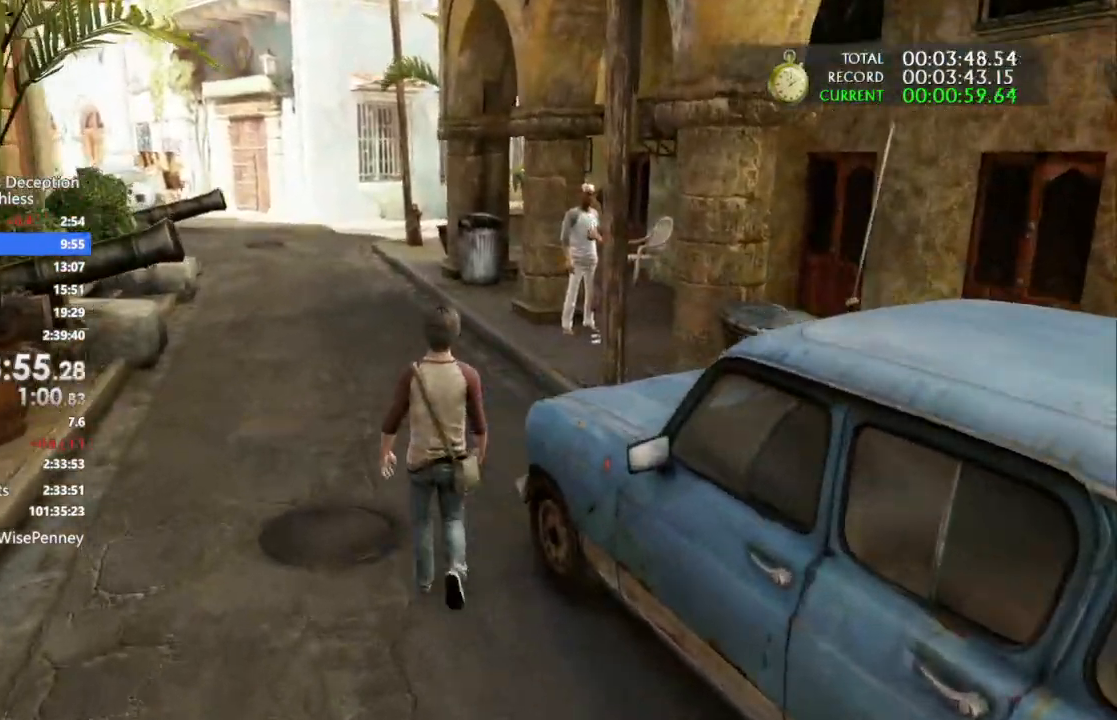
{"dt_ms": 500, "buttons": [], "left_stick": "up", "right_stick": "center", "events": []}
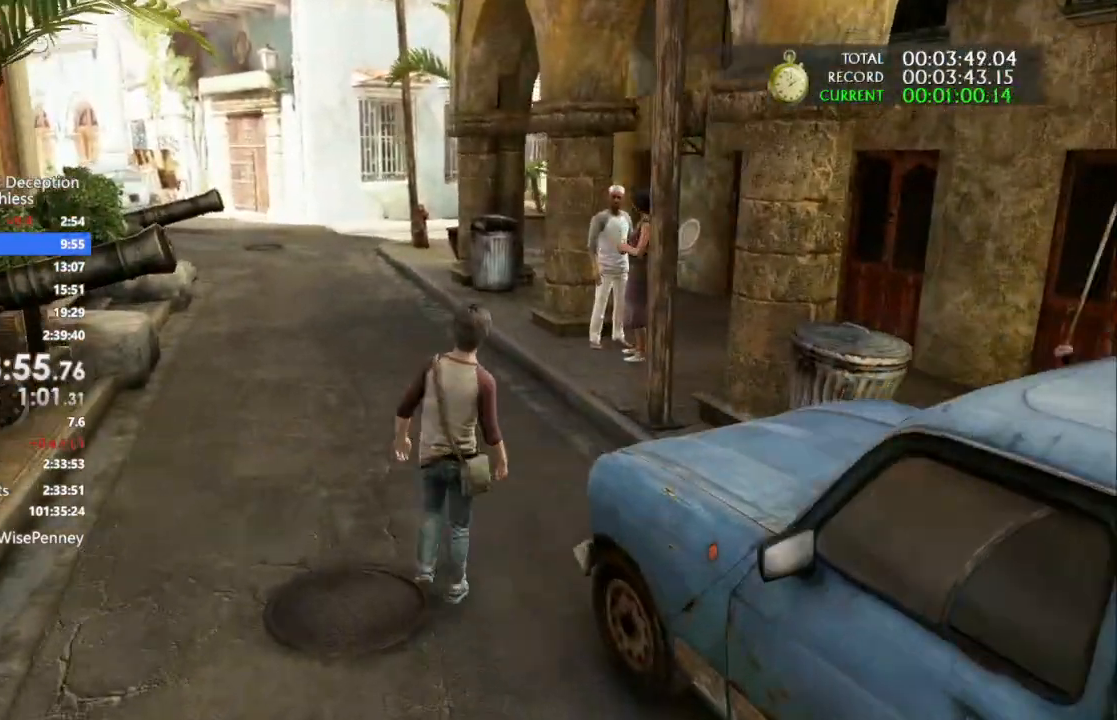
{"dt_ms": 500, "buttons": [], "left_stick": "up", "right_stick": "center", "events": []}
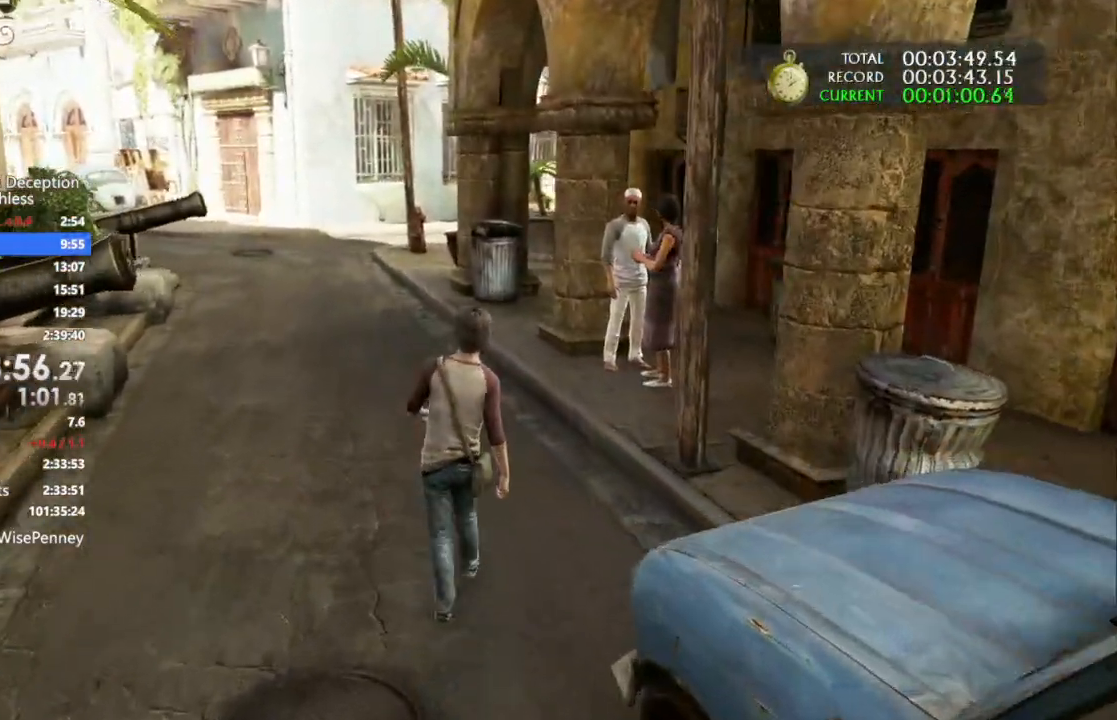
{"dt_ms": 500, "buttons": [], "left_stick": "up", "right_stick": "center", "events": []}
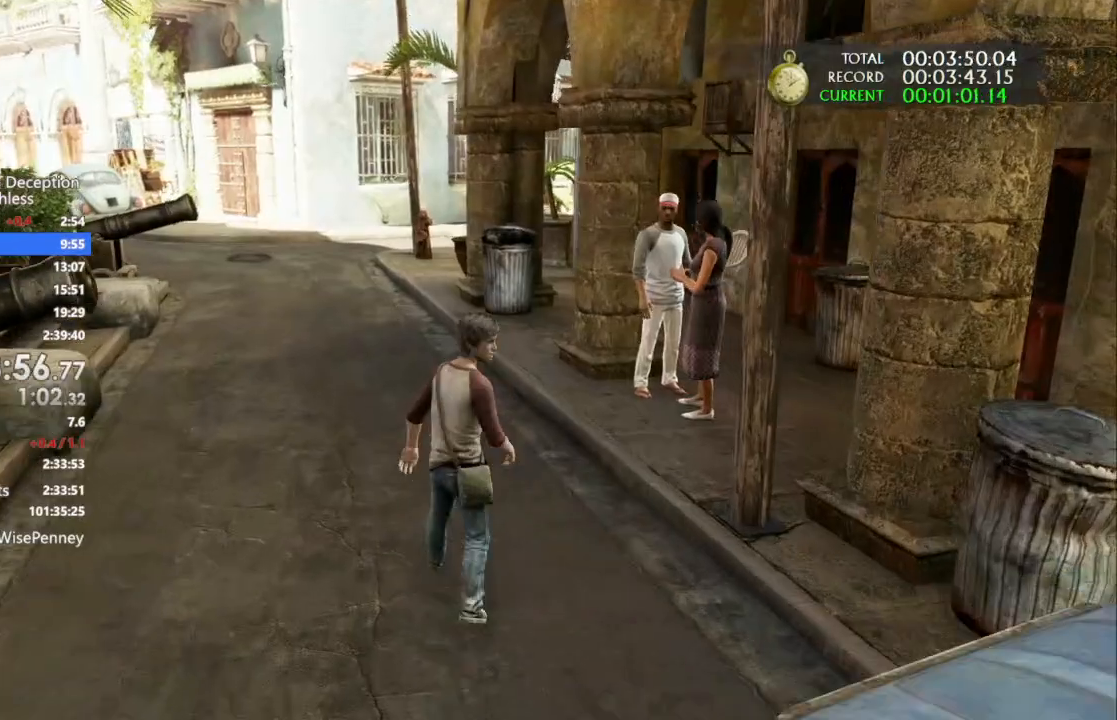
{"dt_ms": 500, "buttons": [], "left_stick": "up", "right_stick": "center", "events": []}
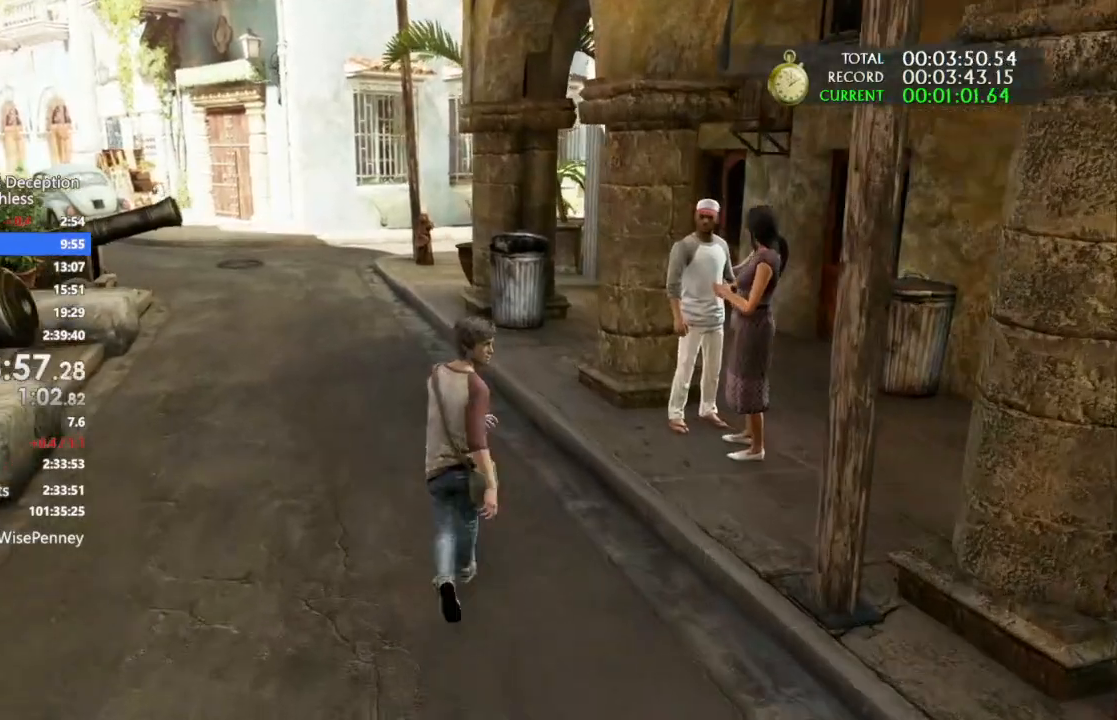
{"dt_ms": 500, "buttons": [], "left_stick": "up", "right_stick": "center", "events": []}
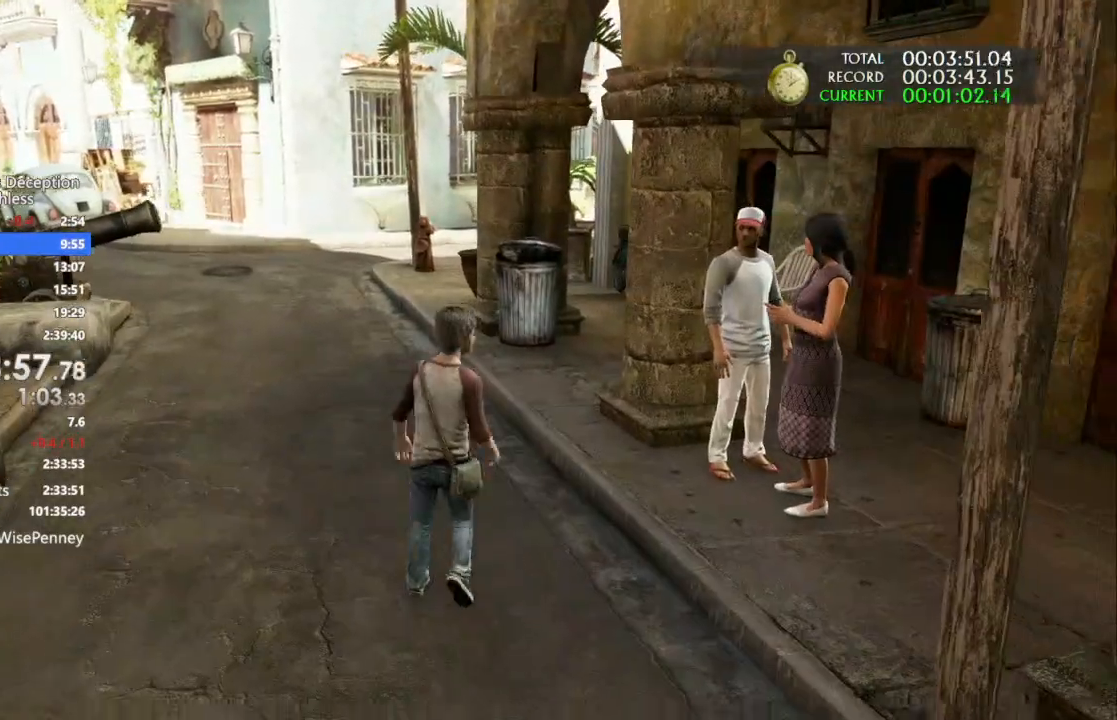
{"dt_ms": 500, "buttons": [], "left_stick": "up", "right_stick": "center", "events": []}
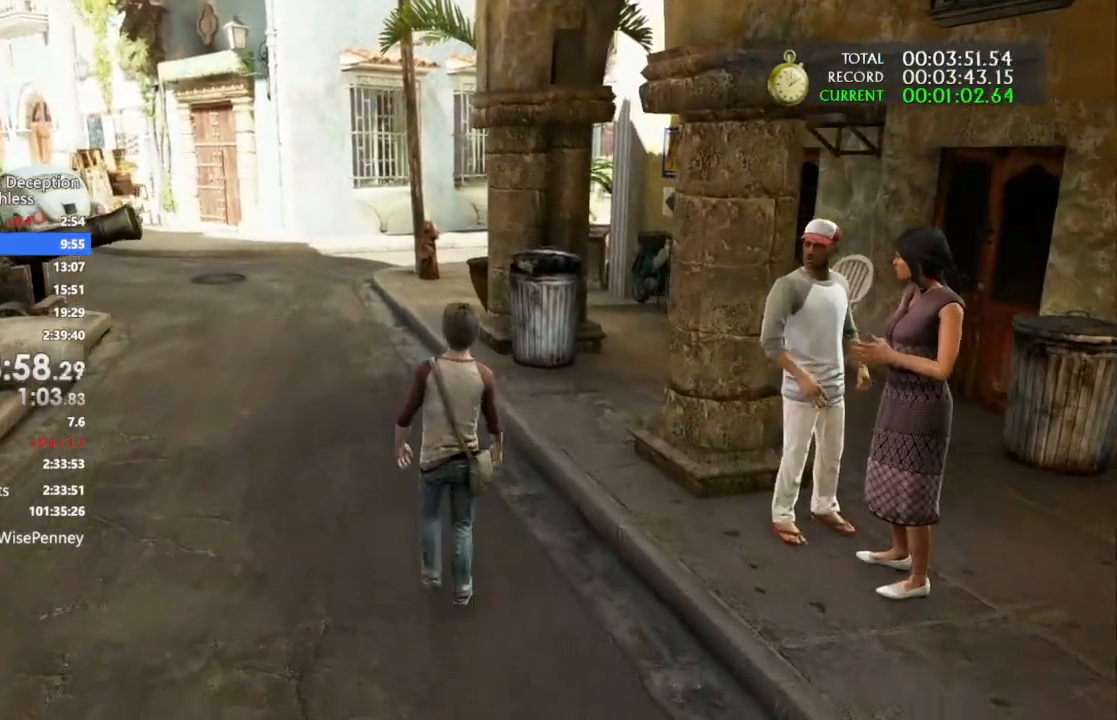
{"dt_ms": 500, "buttons": [], "left_stick": "up", "right_stick": "center", "events": []}
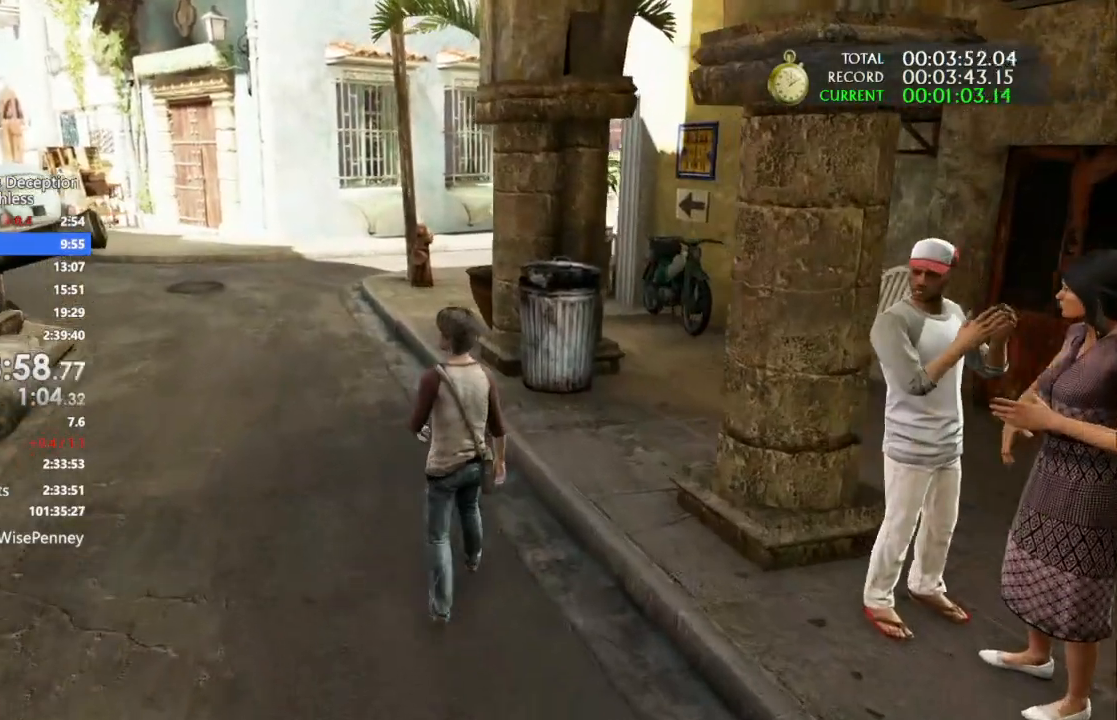
{"dt_ms": 500, "buttons": [], "left_stick": "up", "right_stick": "center", "events": []}
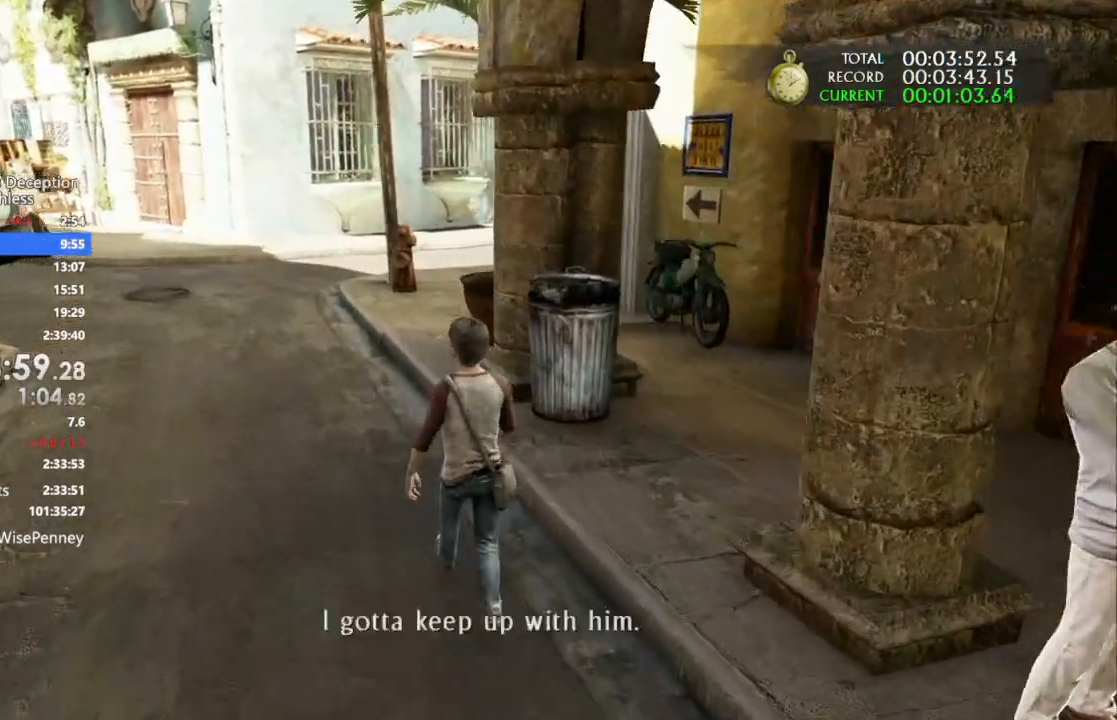
{"dt_ms": 500, "buttons": [], "left_stick": "up", "right_stick": "center", "events": []}
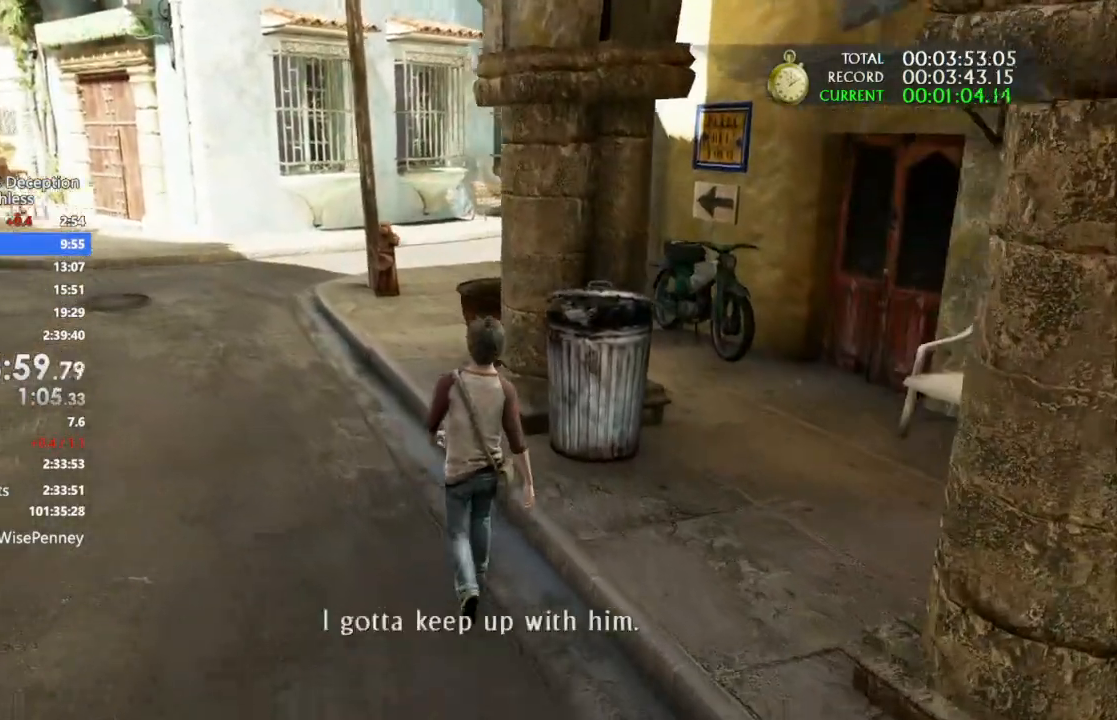
{"dt_ms": 500, "buttons": [], "left_stick": "up", "right_stick": "center", "events": []}
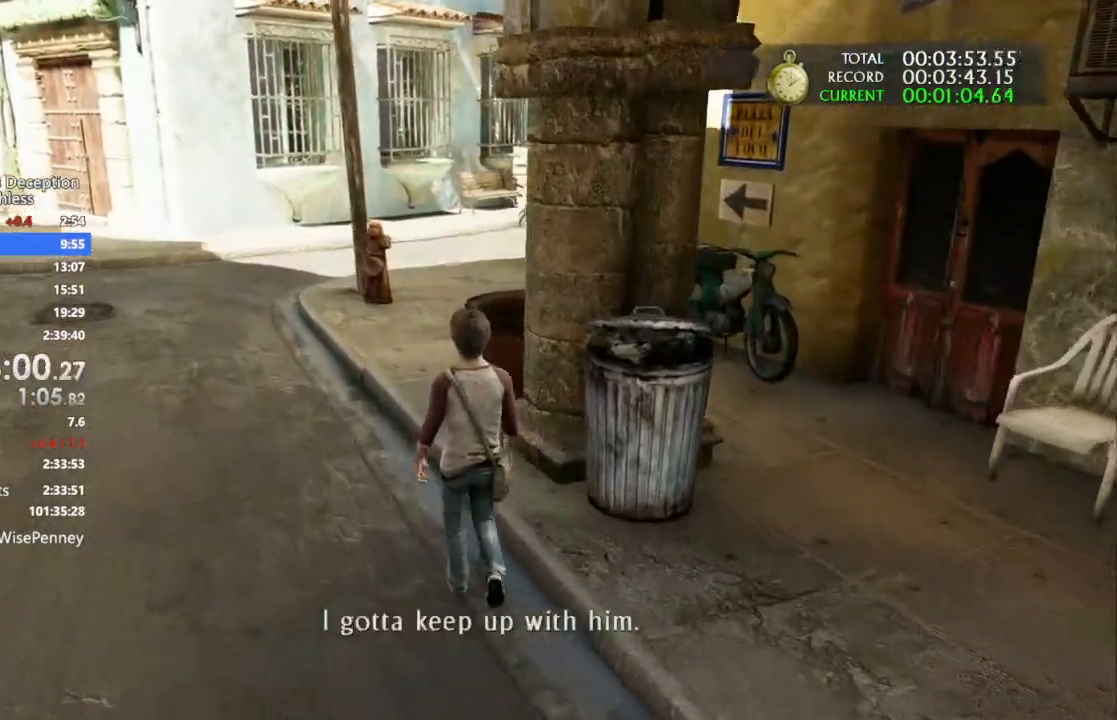
{"dt_ms": 500, "buttons": [], "left_stick": "up", "right_stick": "center", "events": []}
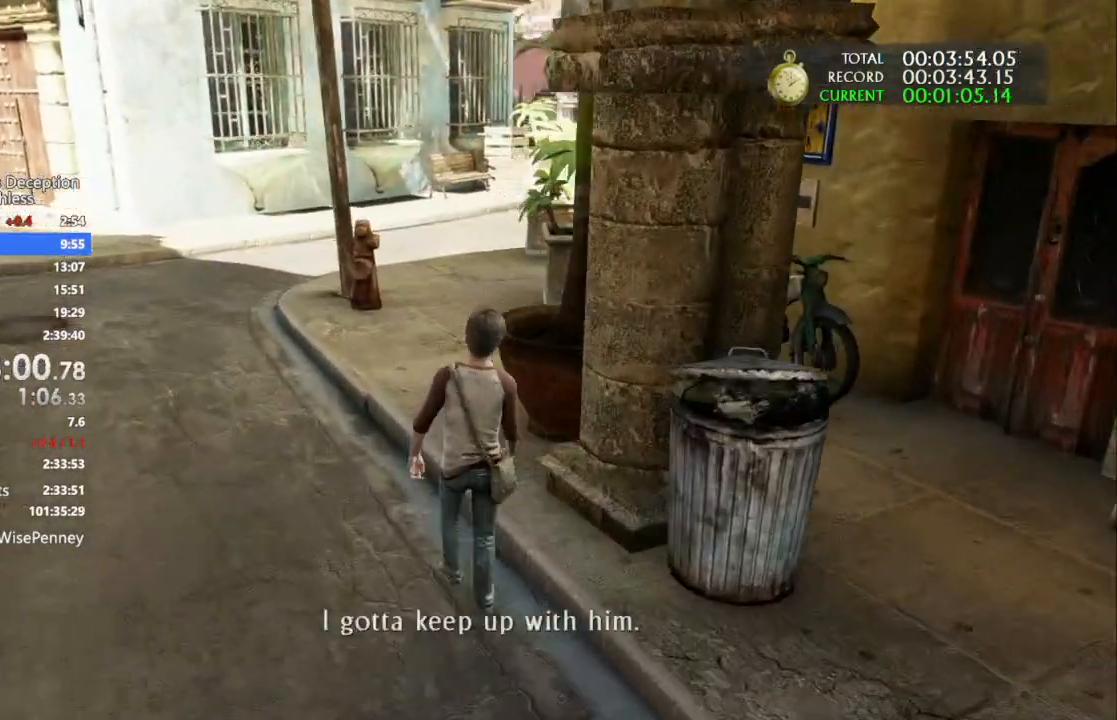
{"dt_ms": 500, "buttons": [], "left_stick": "up", "right_stick": "center", "events": [[400, "right_stick", "down-right"], [467, "right_stick", "center"]]}
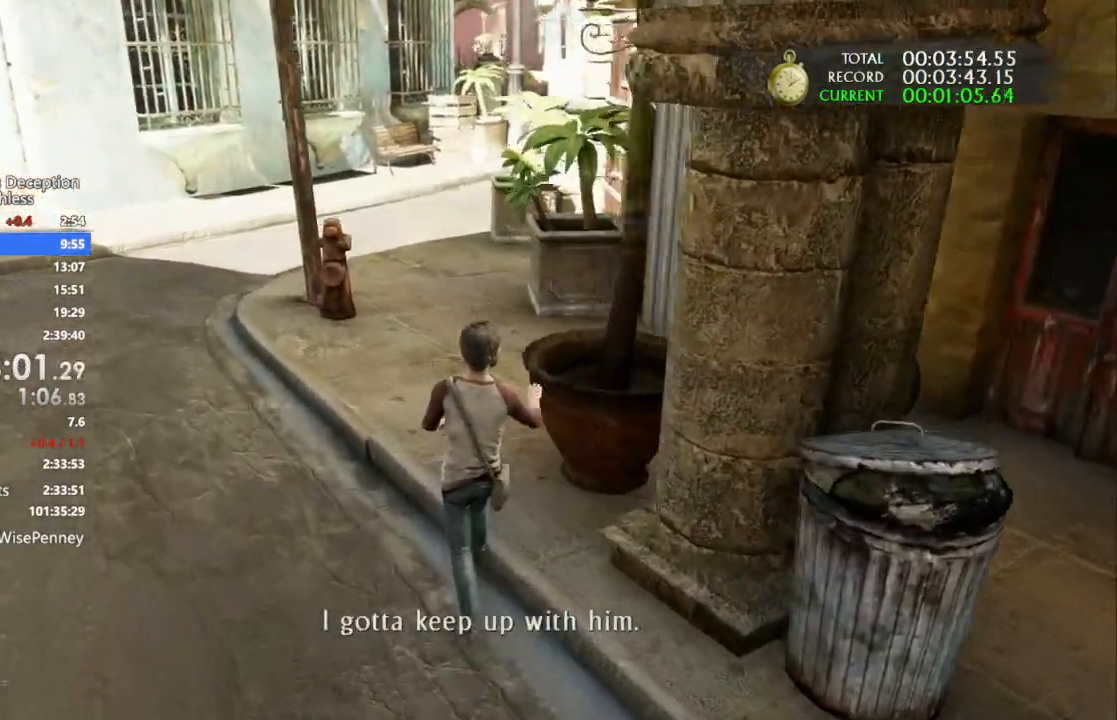
{"dt_ms": 1000, "buttons": [], "left_stick": "up", "right_stick": "center", "events": []}
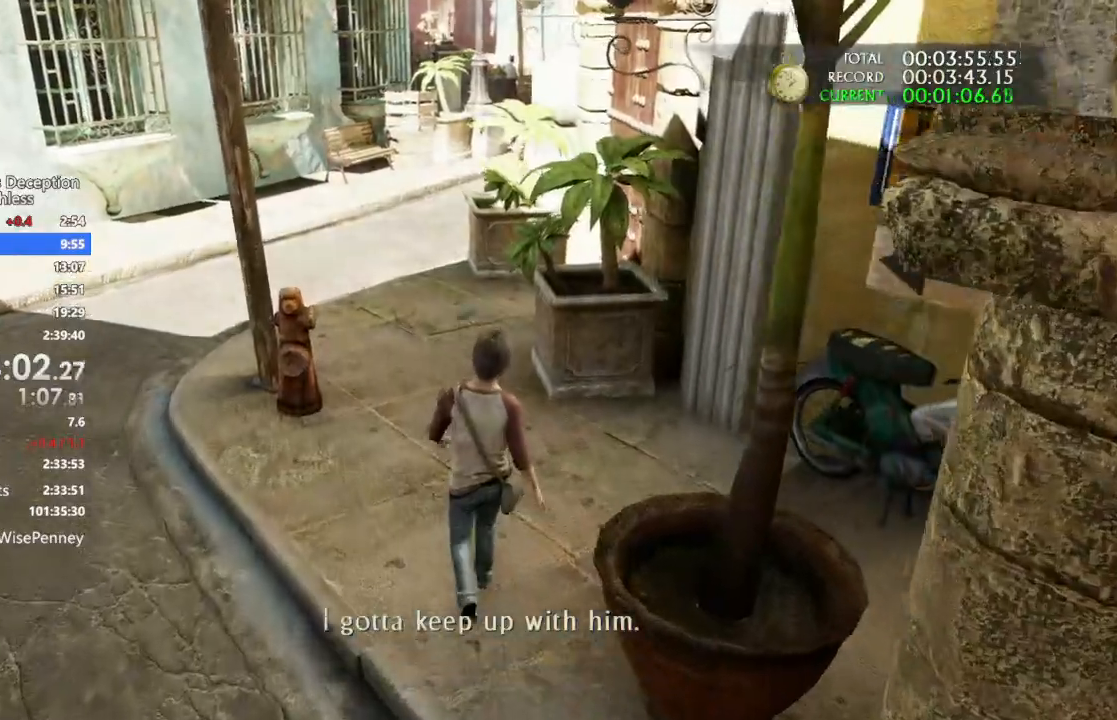
{"dt_ms": 500, "buttons": [], "left_stick": "up", "right_stick": "center", "events": [[200, "CIRCLE", "down"], [300, "CIRCLE", "up"], [367, "CIRCLE", "down"], [467, "CIRCLE", "up"]]}